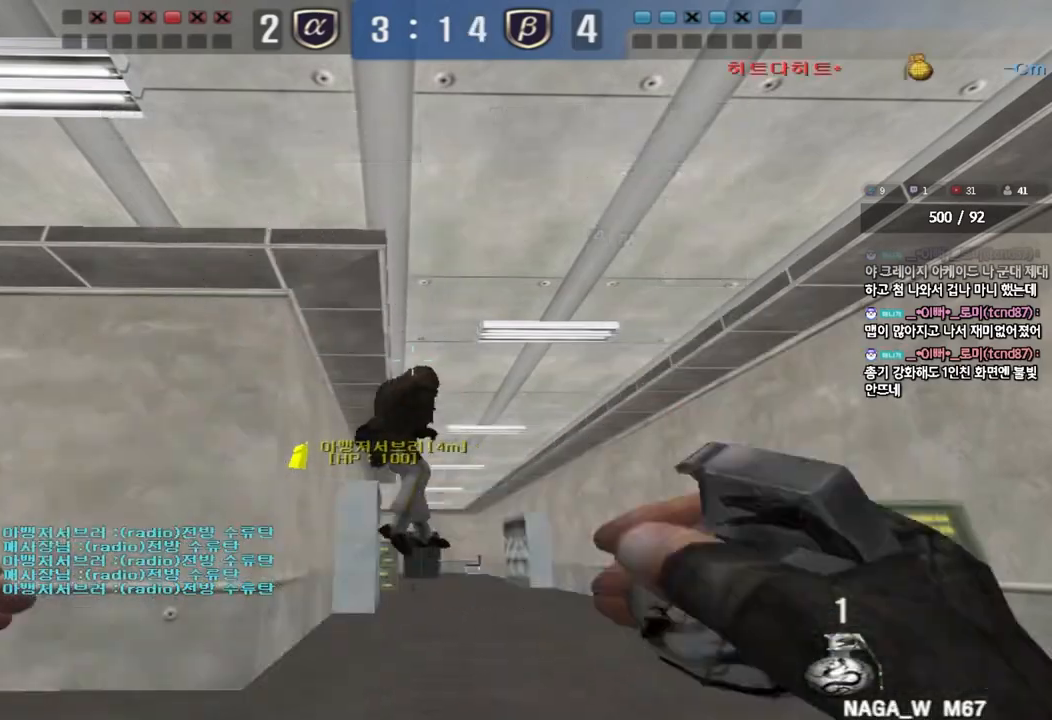
Gameplay with keyboard; each line is a JSON object with the keys held at the frame after it. "events" lists presses ("down") and releases ("up") of "a", "ctrl", "d", "e", "f", "q", "r", "s", "shift", "space", "tab" and "w" between this image and that frame as [ms after this image, input, new state], when the widget could be followed in between. No other keys are recorded. Mouse input is not recorded.
{"keys": ["a", "w"], "events": [[333, "a", "down"], [350, "w", "down"], [383, "ctrl", "up"]]}
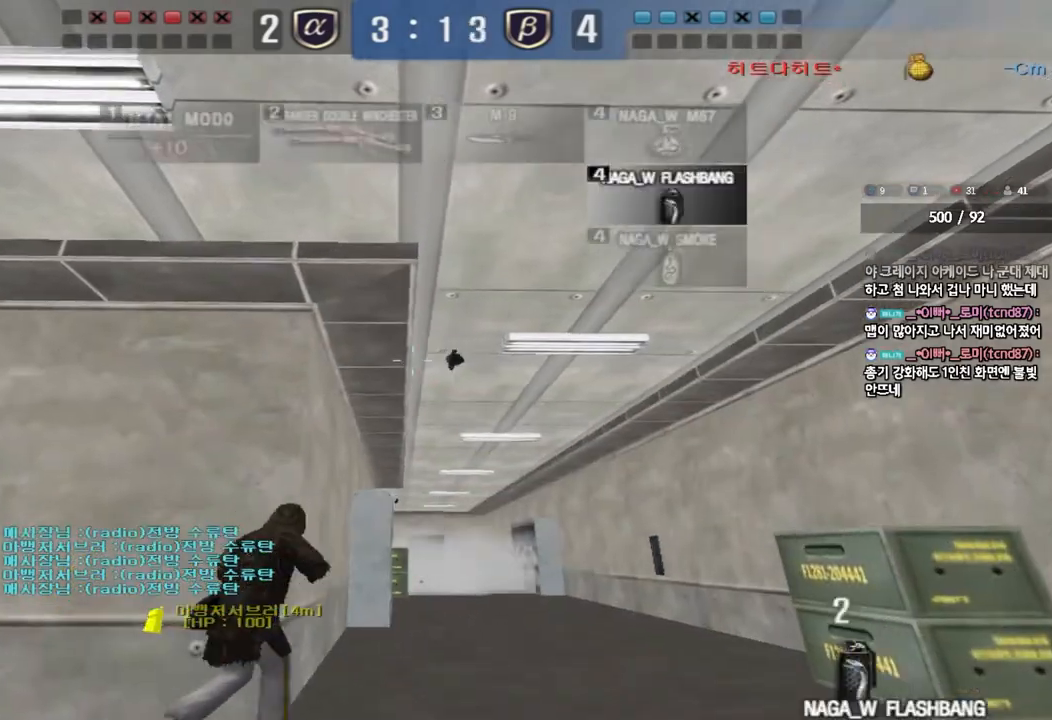
{"keys": ["a", "w"], "events": []}
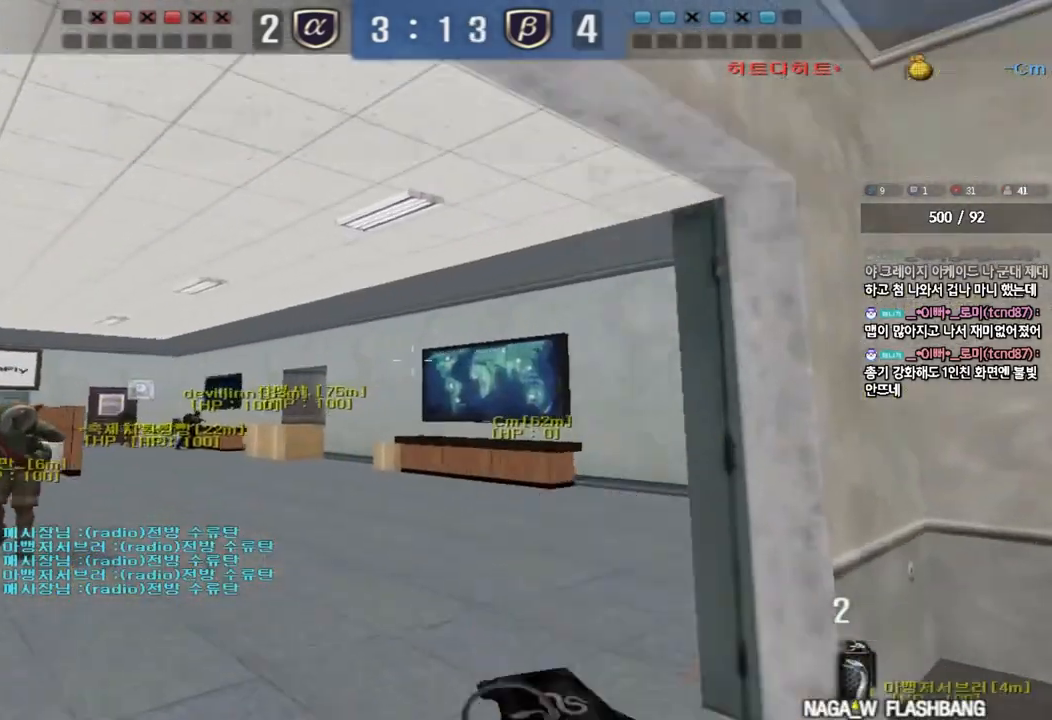
{"keys": ["a", "w"], "events": []}
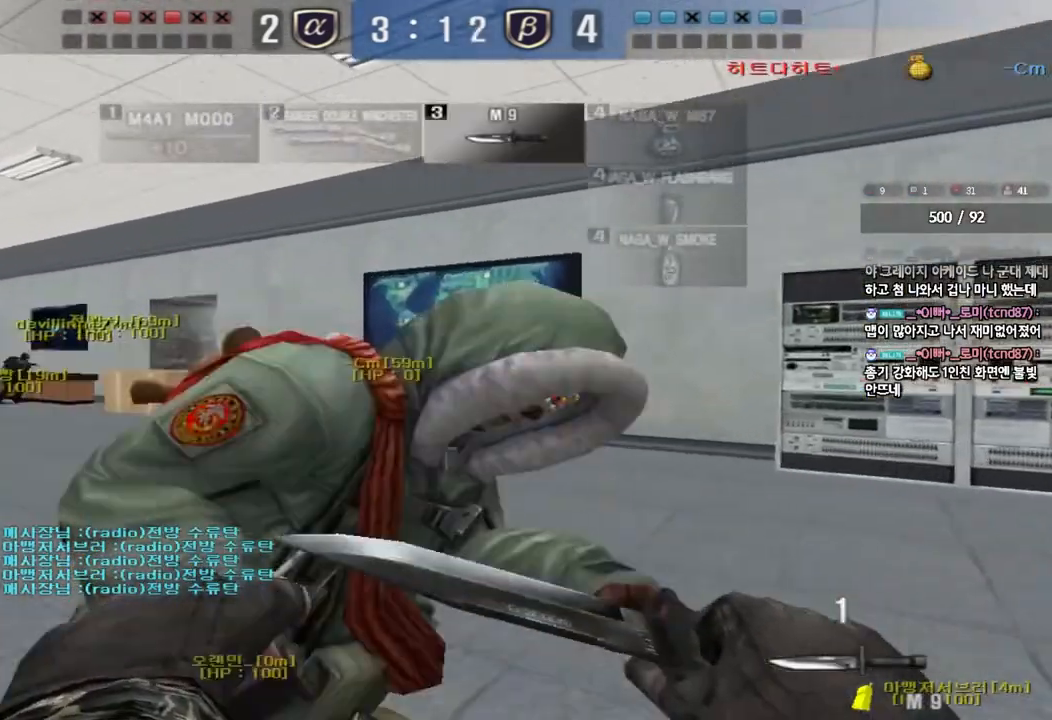
{"keys": ["a", "w"], "events": []}
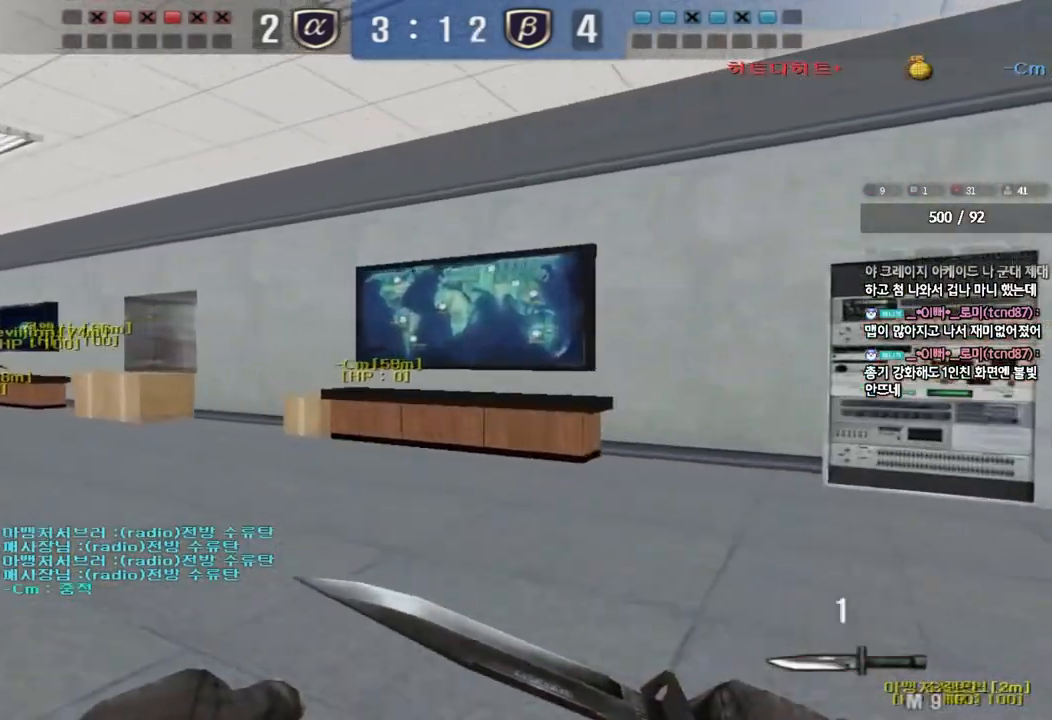
{"keys": ["a", "w"], "events": []}
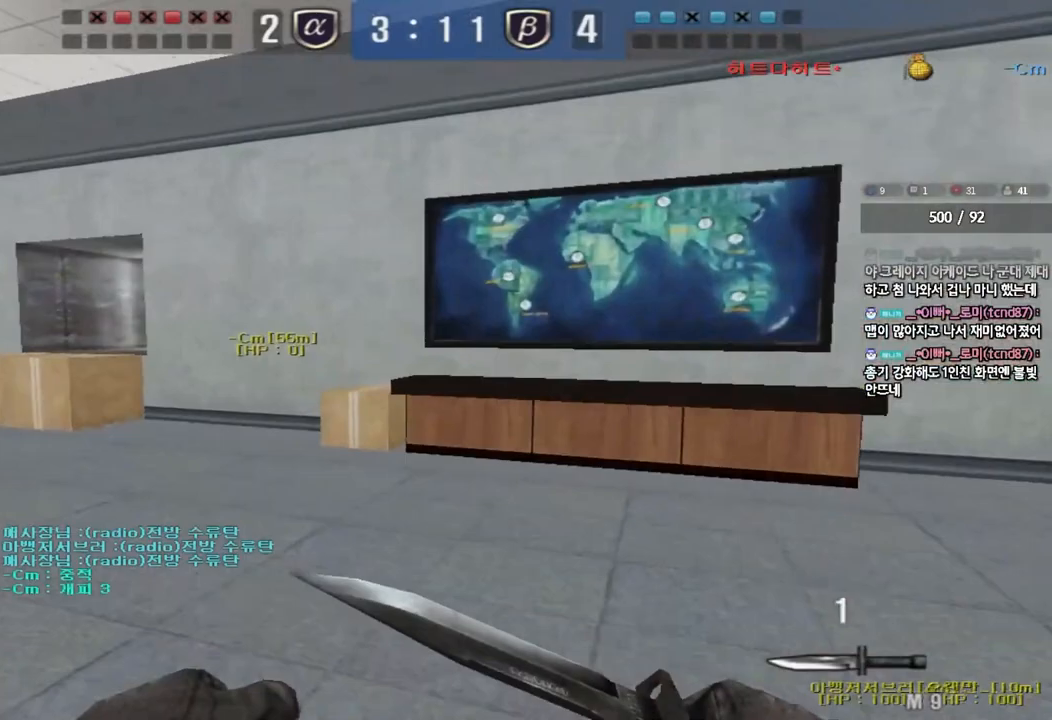
{"keys": ["a", "w"], "events": []}
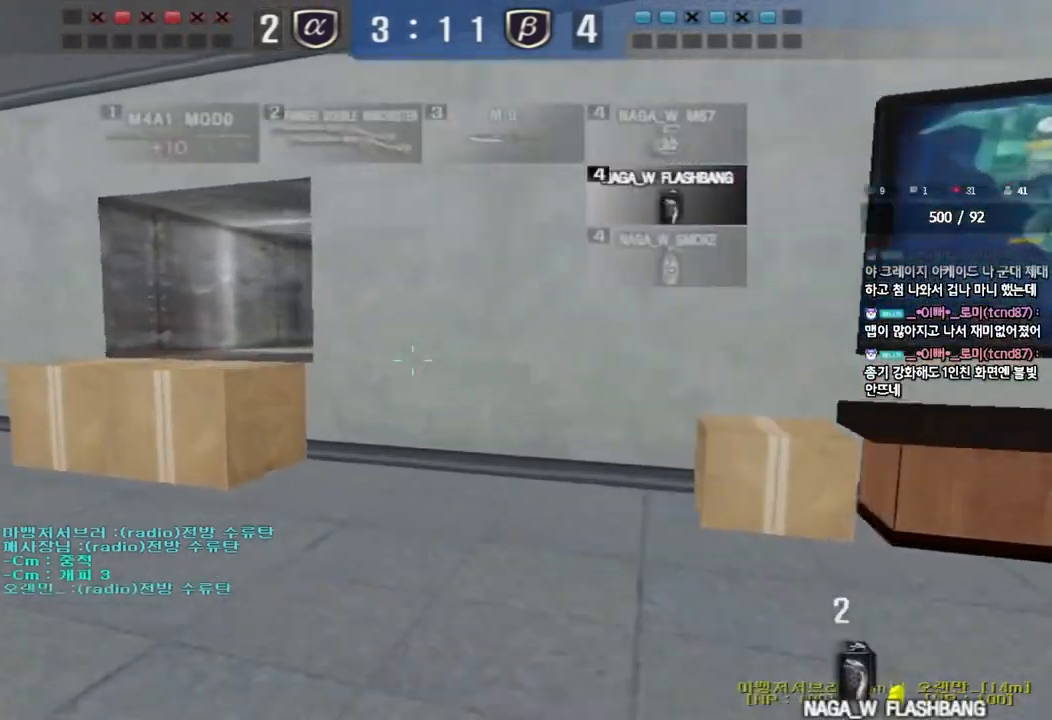
{"keys": [], "events": [[217, "shift", "down"], [233, "a", "up"], [233, "w", "up"], [267, "space", "down"], [350, "space", "up"], [400, "shift", "up"]]}
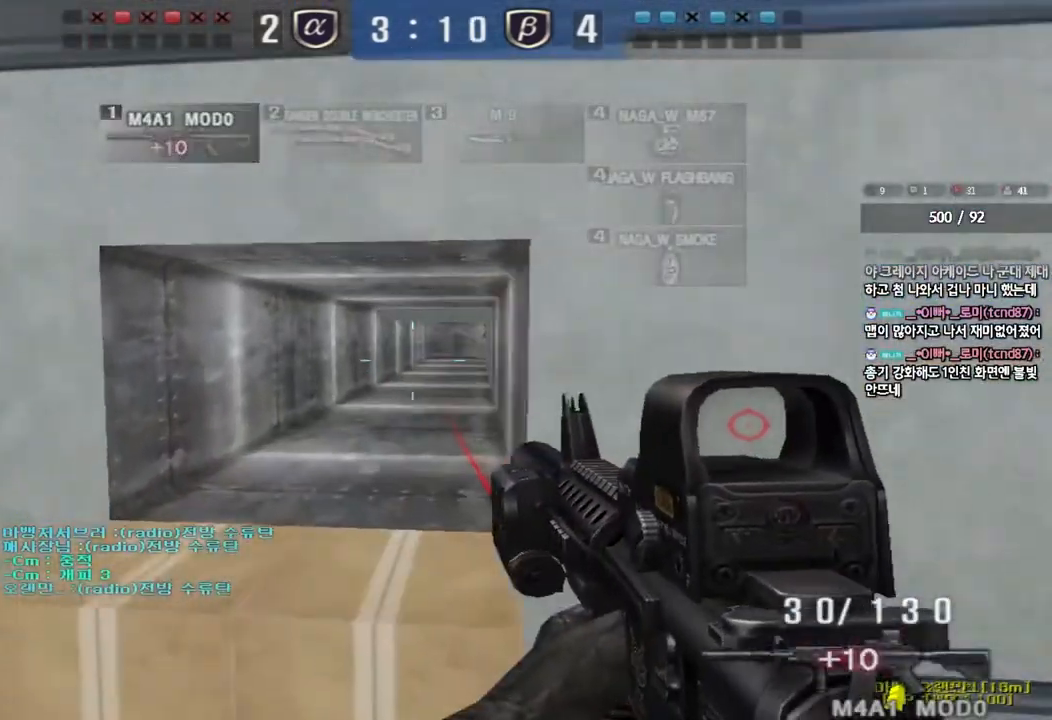
{"keys": ["a", "w"], "events": [[217, "a", "down"], [233, "w", "down"]]}
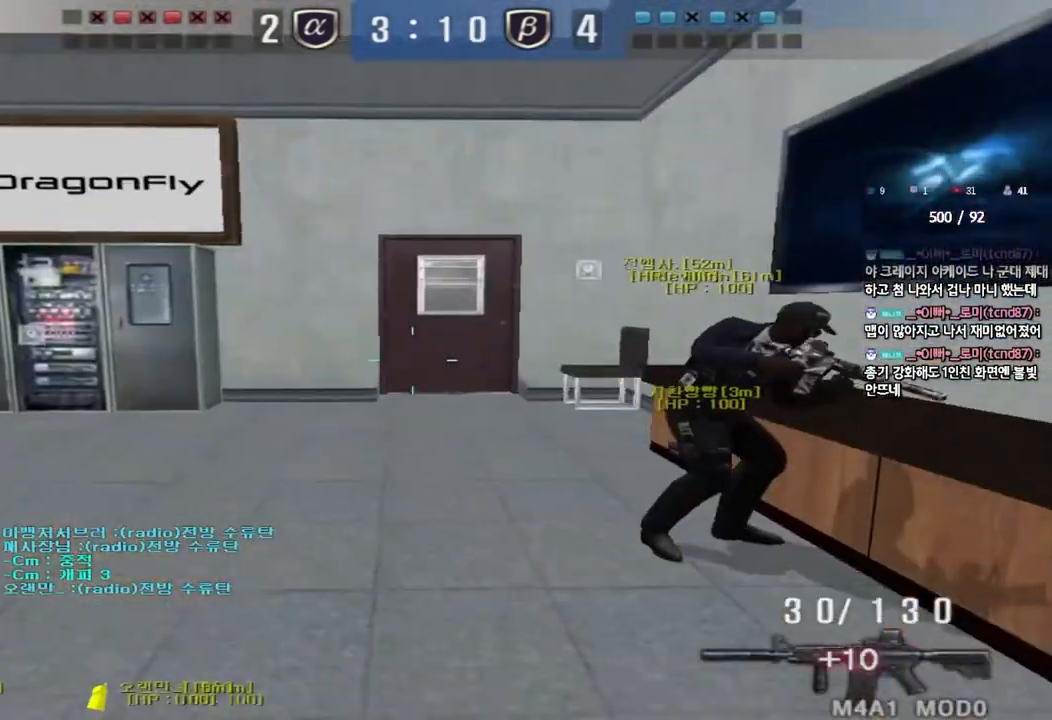
{"keys": ["d", "w"], "events": [[50, "w", "up"], [67, "a", "up"], [117, "ctrl", "down"], [317, "ctrl", "up"], [350, "d", "down"], [367, "w", "down"]]}
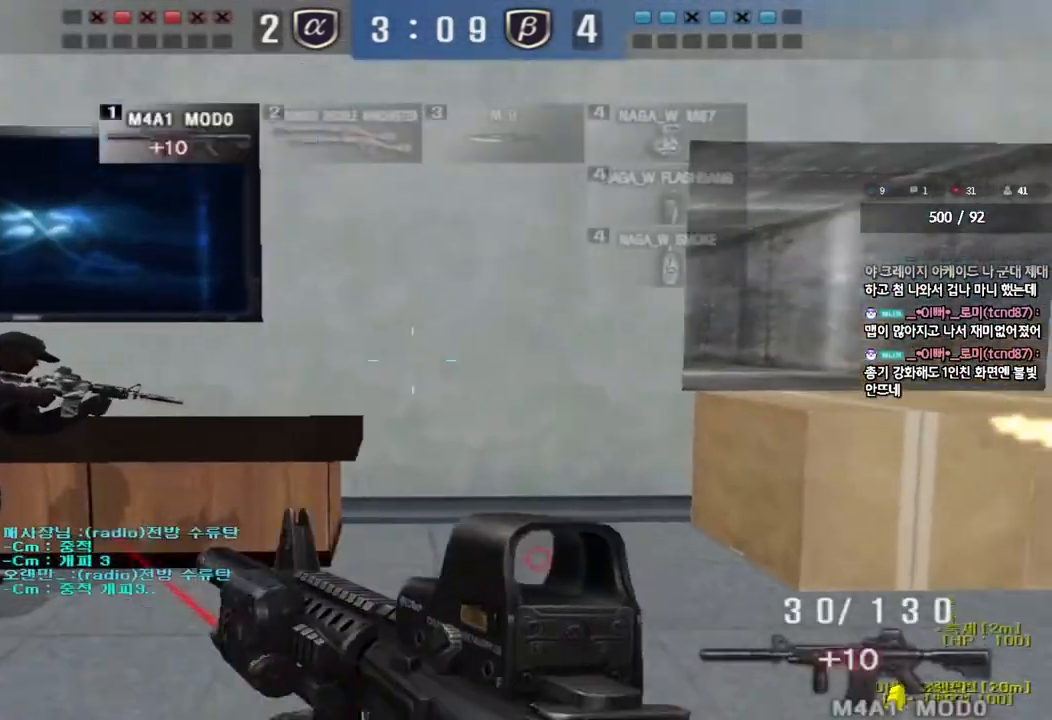
{"keys": ["ctrl"], "events": [[367, "ctrl", "down"], [367, "d", "up"], [367, "w", "up"]]}
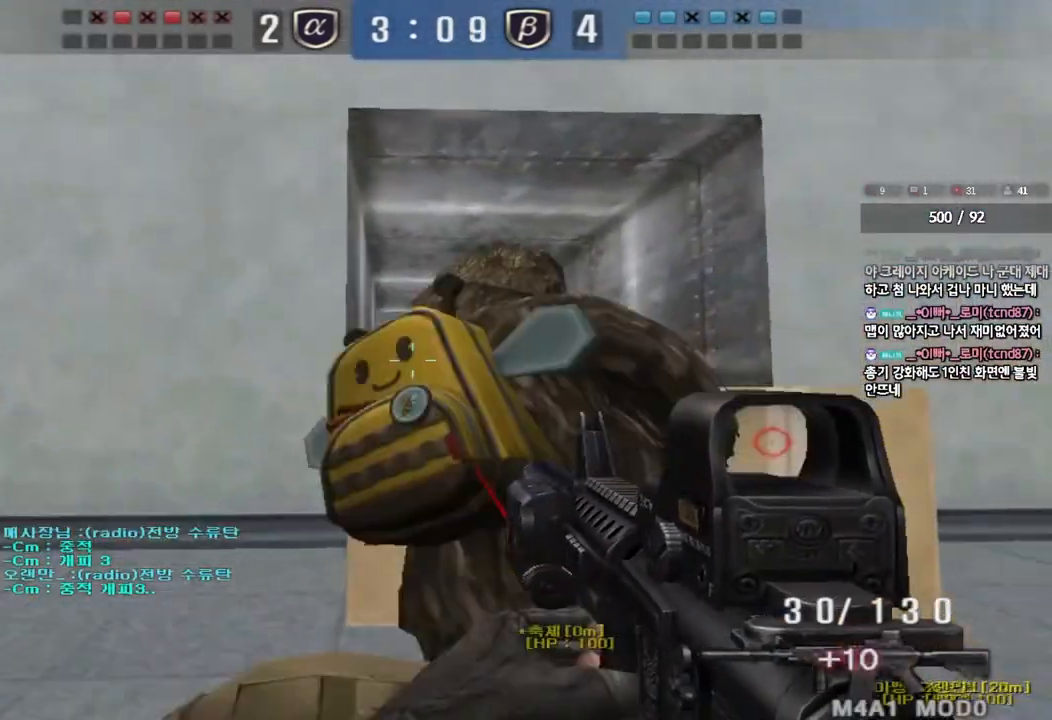
{"keys": ["d", "w"], "events": [[333, "ctrl", "up"], [333, "w", "down"], [350, "d", "down"]]}
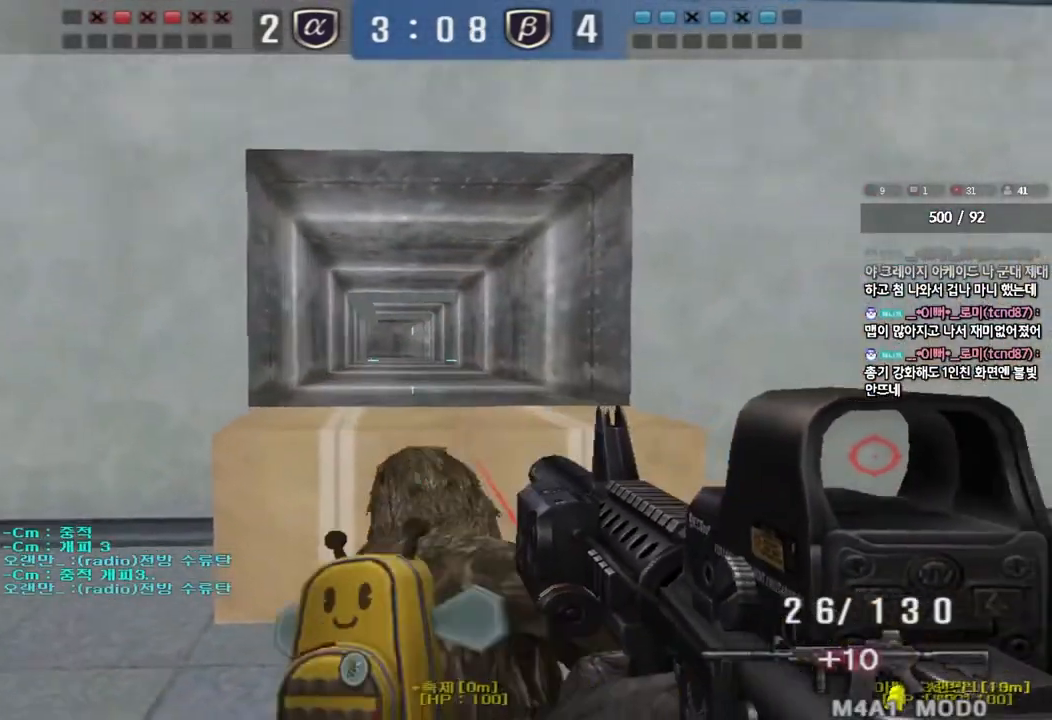
{"keys": ["a", "w"], "events": [[150, "ctrl", "down"], [150, "d", "up"], [150, "w", "up"], [300, "a", "down"], [317, "ctrl", "up"], [317, "w", "down"]]}
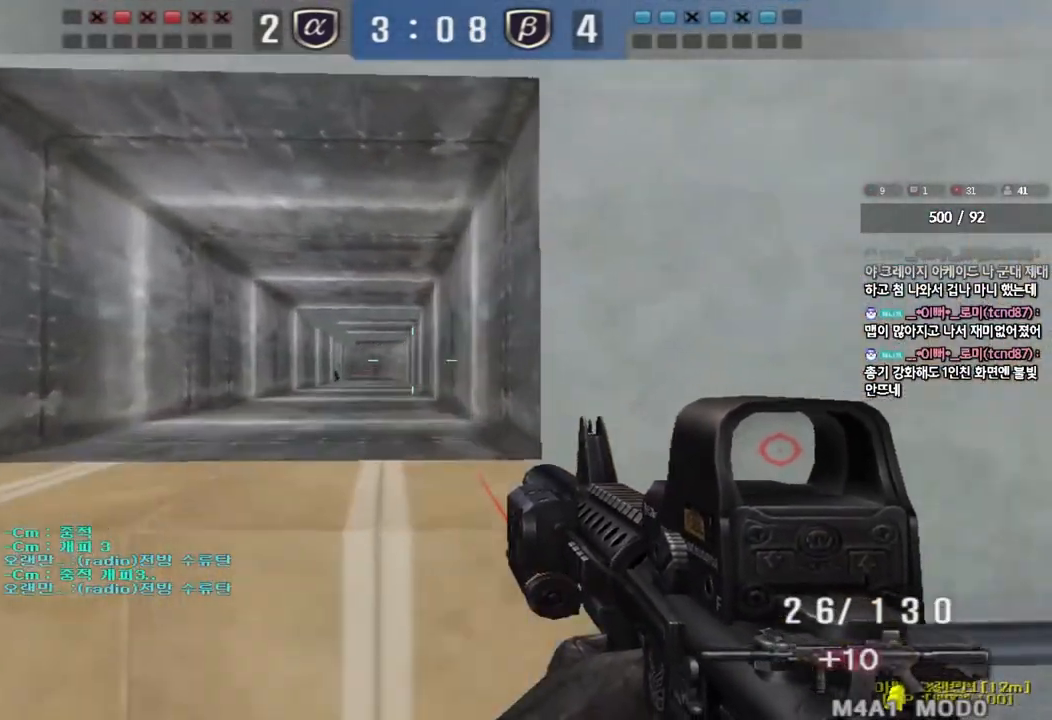
{"keys": ["ctrl"], "events": [[50, "ctrl", "down"], [50, "w", "up"], [83, "a", "up"]]}
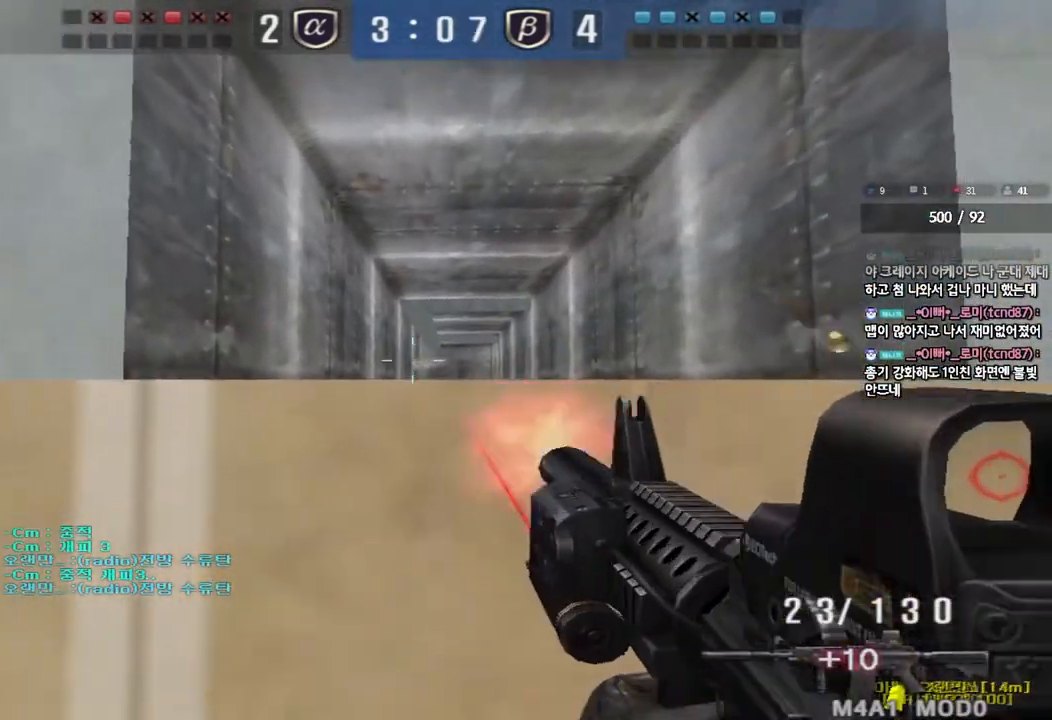
{"keys": ["ctrl"], "events": []}
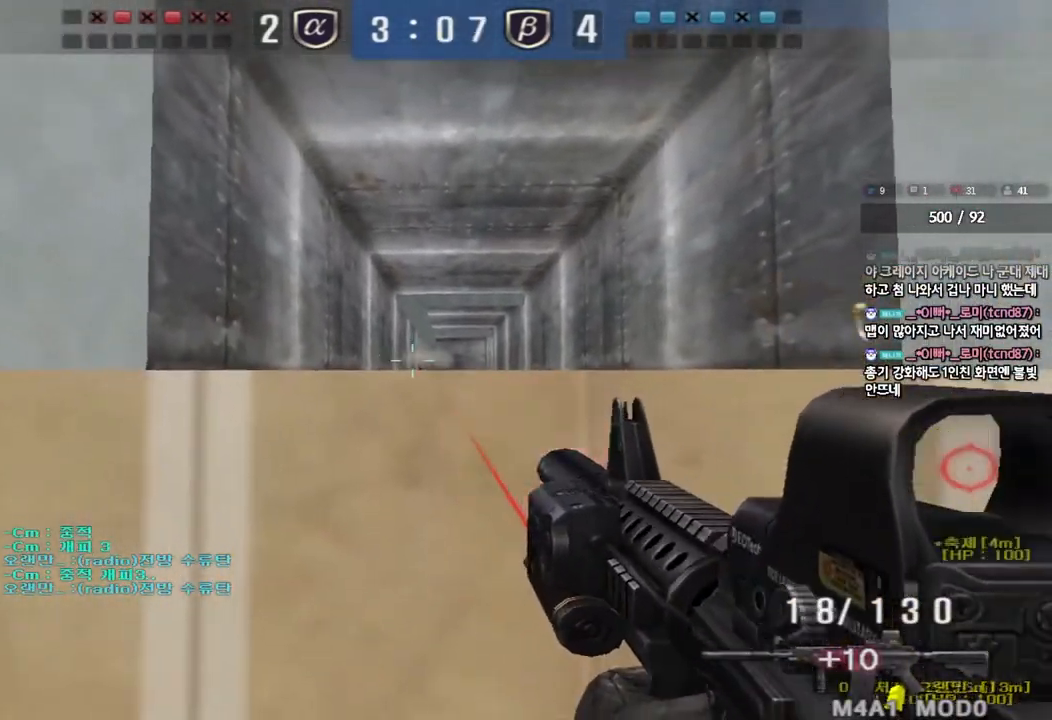
{"keys": ["d"], "events": [[317, "d", "down"], [333, "ctrl", "up"]]}
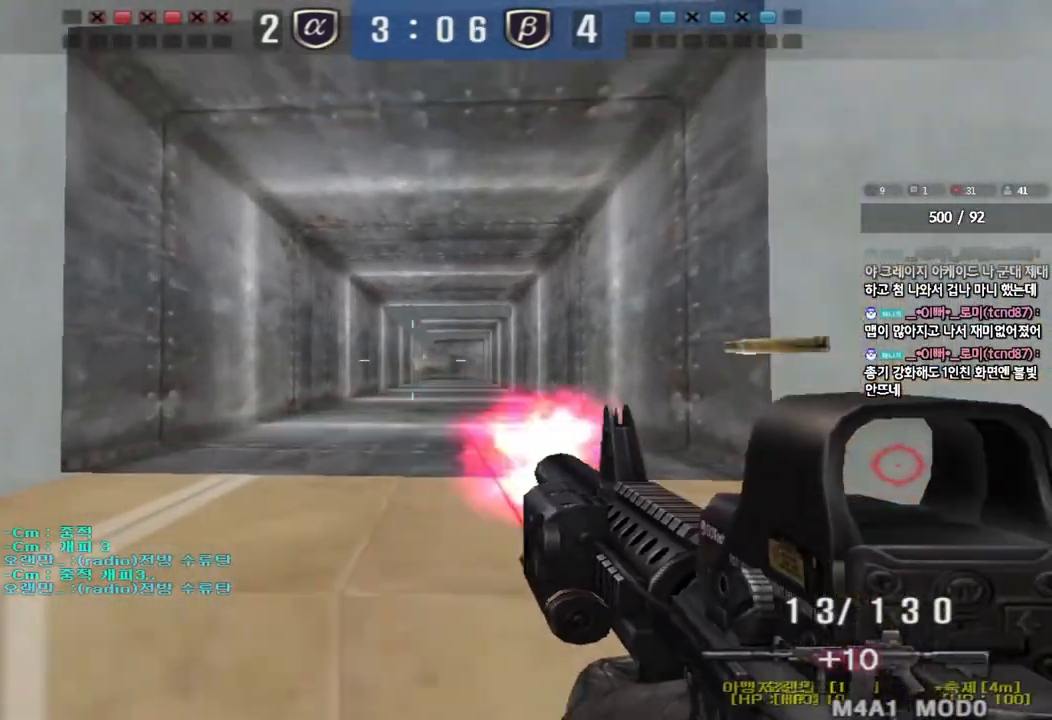
{"keys": ["ctrl"], "events": [[67, "d", "up"], [83, "ctrl", "down"], [433, "a", "down"], [500, "a", "up"]]}
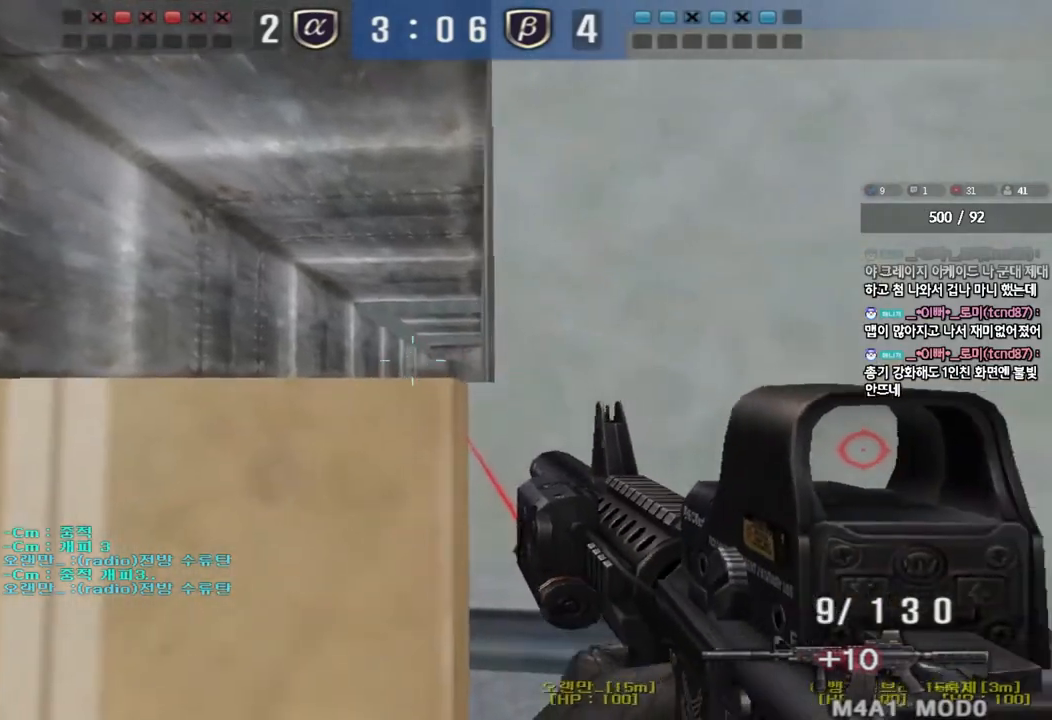
{"keys": ["ctrl"], "events": [[50, "d", "down"], [217, "d", "up"]]}
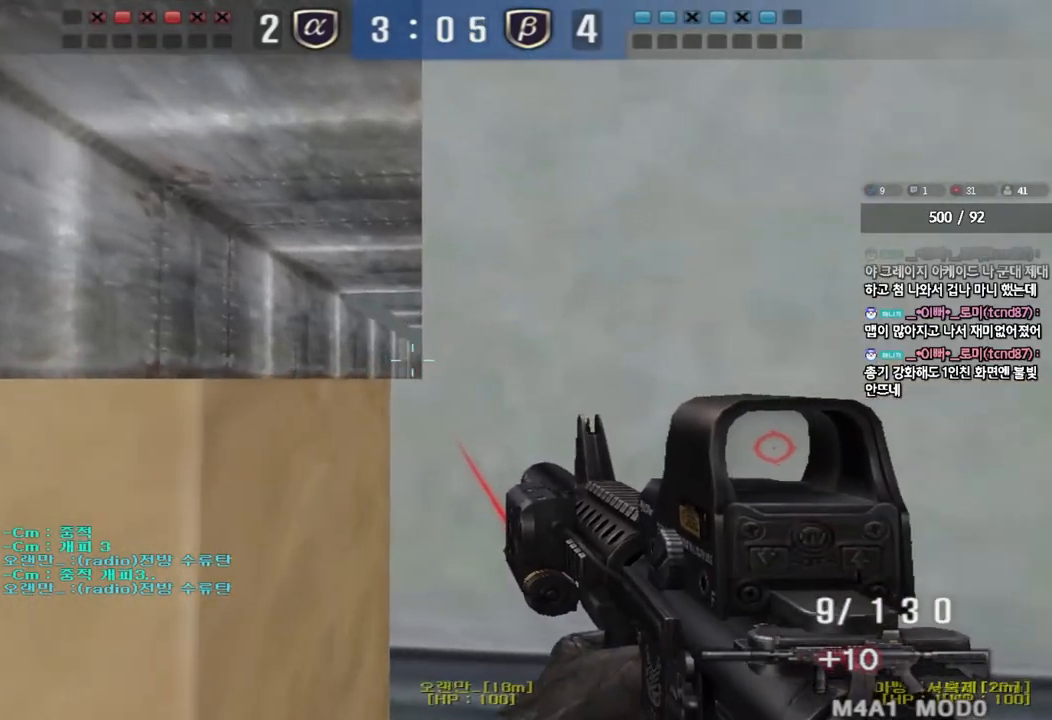
{"keys": ["ctrl"], "events": []}
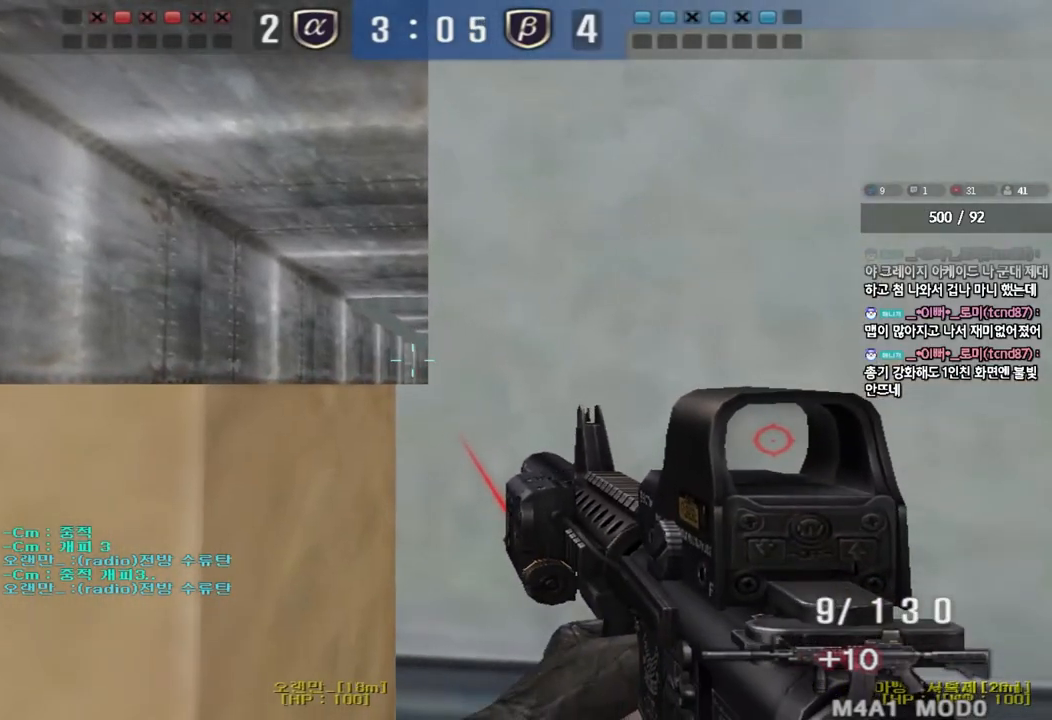
{"keys": ["ctrl"], "events": [[133, "d", "down"], [167, "d", "up"]]}
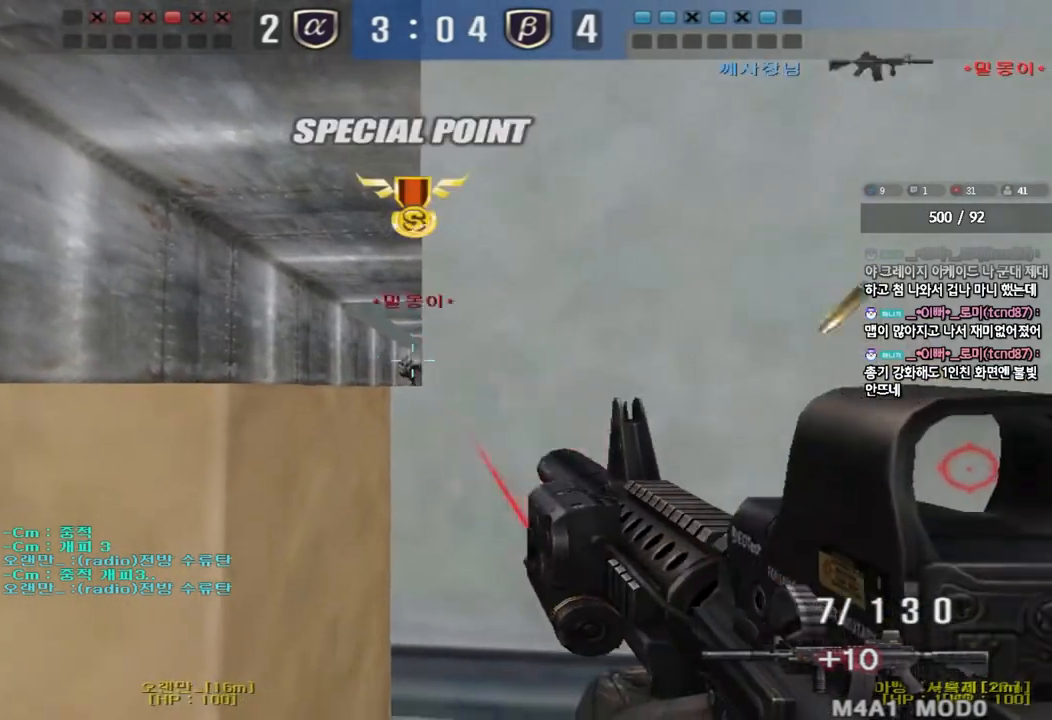
{"keys": ["a", "w"], "events": [[250, "a", "down"], [250, "w", "down"], [300, "ctrl", "up"], [300, "r", "down"], [367, "r", "up"]]}
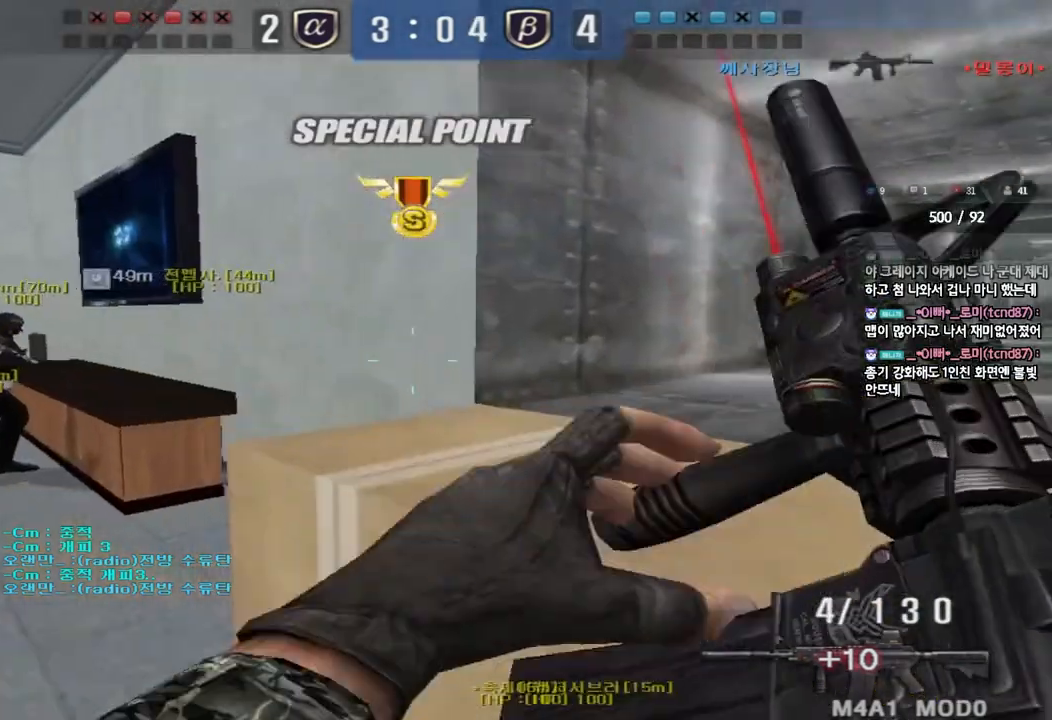
{"keys": ["shift", "tab"], "events": [[83, "shift", "down"], [100, "w", "up"], [117, "a", "up"], [117, "space", "down"], [233, "space", "up"], [400, "tab", "down"]]}
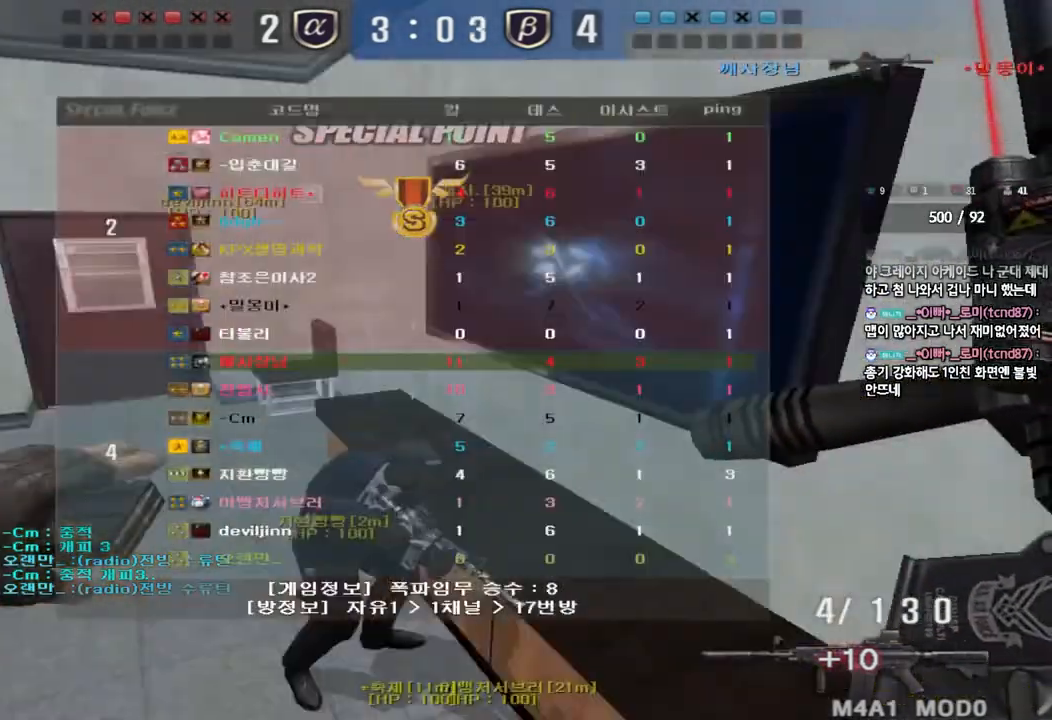
{"keys": ["d", "tab", "w"], "events": [[217, "shift", "up"], [233, "d", "down"], [233, "w", "down"]]}
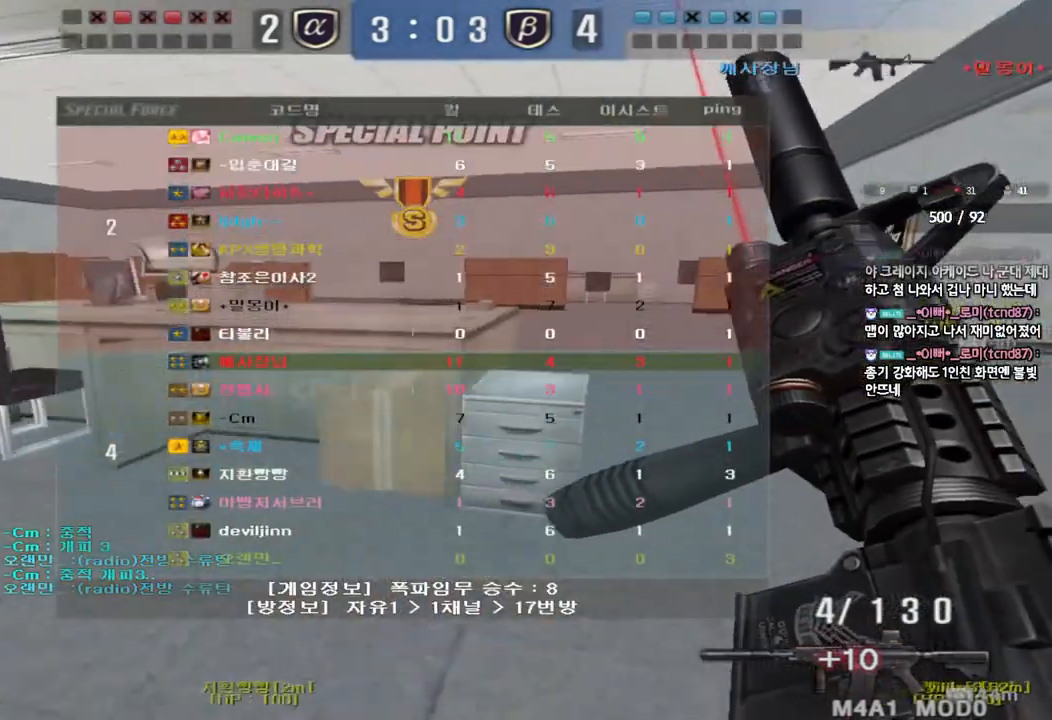
{"keys": ["shift", "tab"], "events": [[17, "d", "up"], [17, "shift", "down"], [17, "w", "up"], [67, "space", "down"], [200, "space", "up"]]}
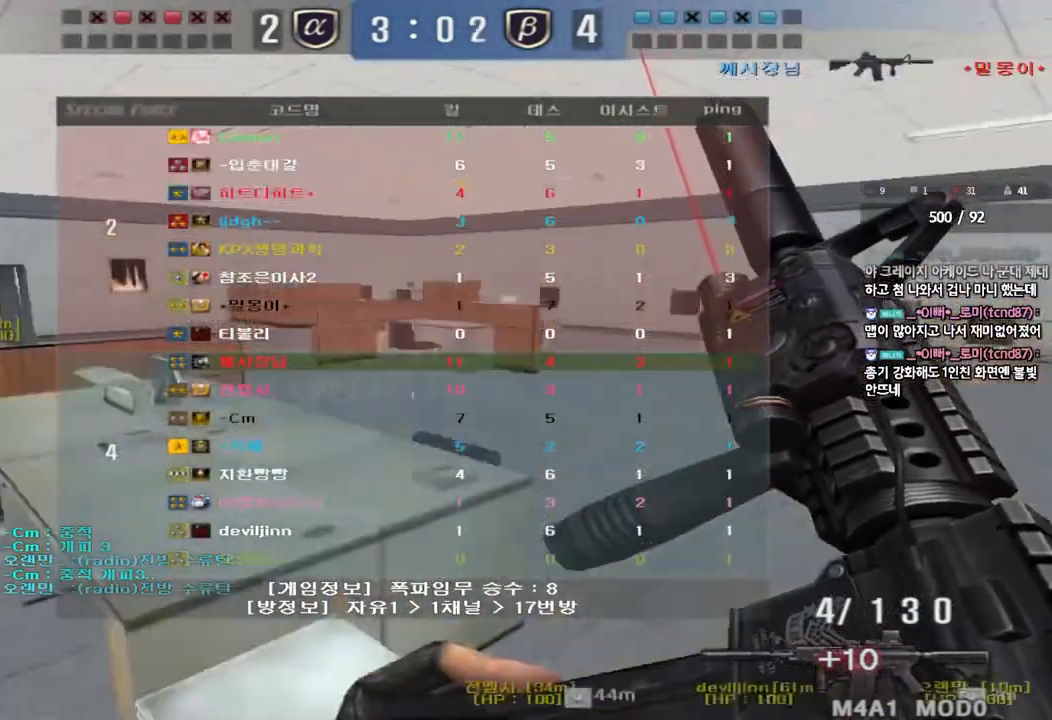
{"keys": ["shift", "tab"], "events": [[167, "d", "down"], [167, "shift", "up"], [167, "tab", "up"], [167, "w", "down"], [300, "shift", "down"], [317, "d", "up"], [333, "w", "up"], [350, "space", "down"], [450, "tab", "down"], [500, "space", "up"]]}
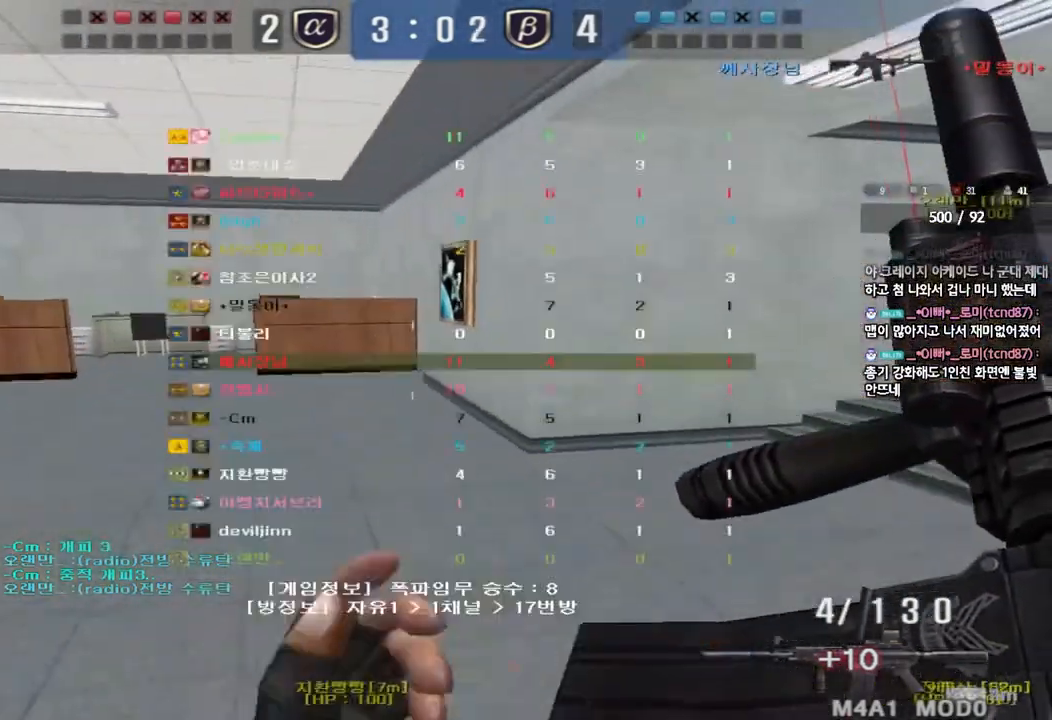
{"keys": ["a", "w"], "events": [[300, "tab", "up"], [333, "shift", "up"], [417, "a", "down"], [417, "w", "down"]]}
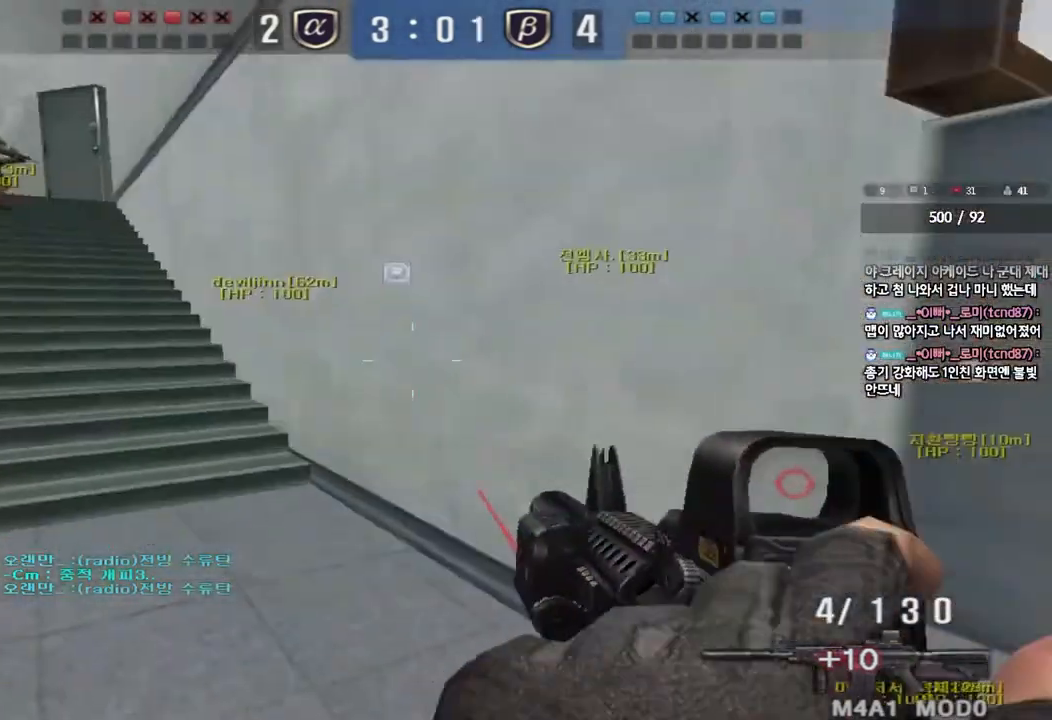
{"keys": [], "events": [[133, "shift", "down"], [150, "w", "up"], [167, "a", "up"], [167, "space", "down"], [300, "space", "up"], [483, "shift", "up"]]}
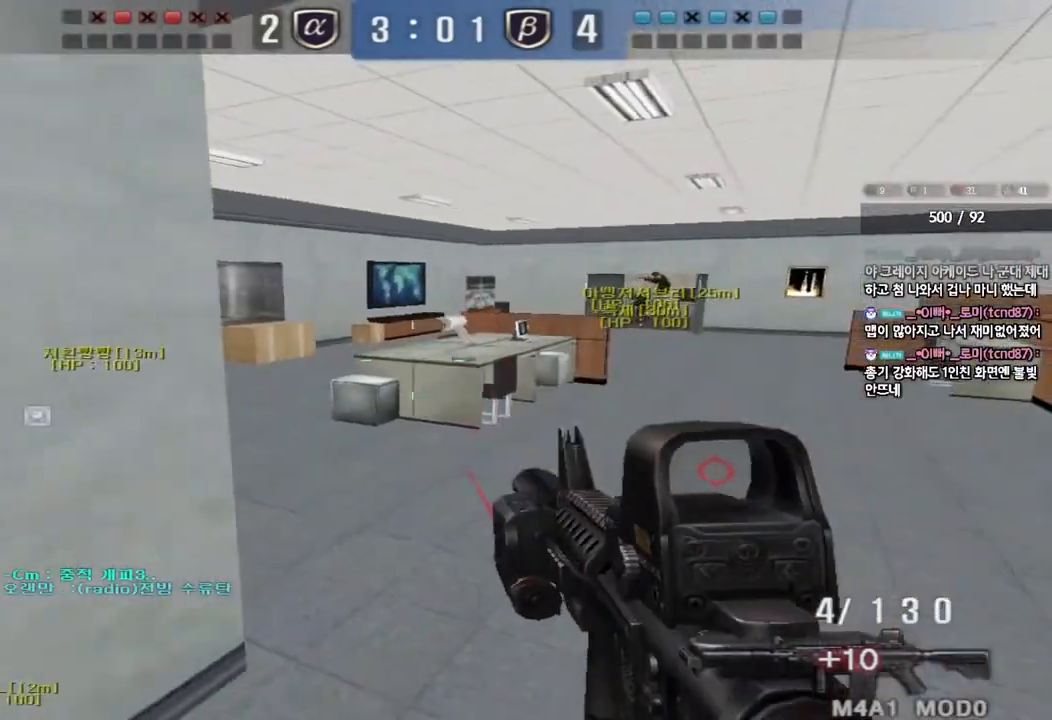
{"keys": ["d", "w"], "events": [[250, "a", "down"], [267, "w", "down"], [433, "a", "up"], [483, "d", "down"]]}
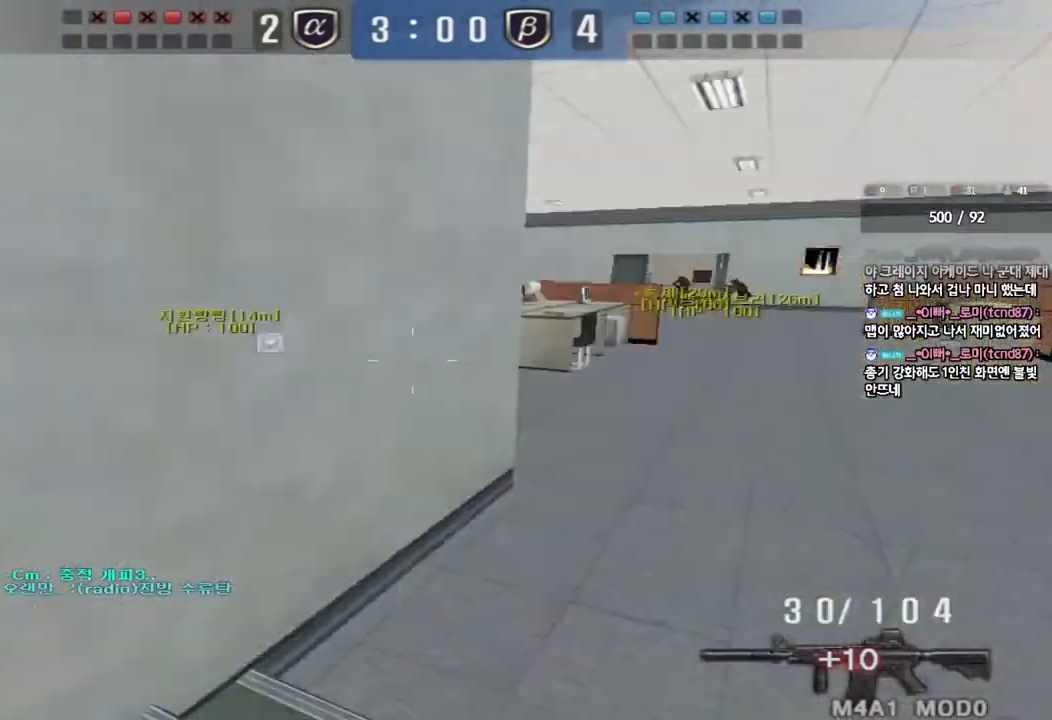
{"keys": ["ctrl"], "events": [[183, "ctrl", "down"], [200, "d", "up"], [217, "w", "up"], [283, "ctrl", "up"], [300, "d", "down"], [300, "w", "down"], [483, "ctrl", "down"], [483, "d", "up"], [483, "w", "up"]]}
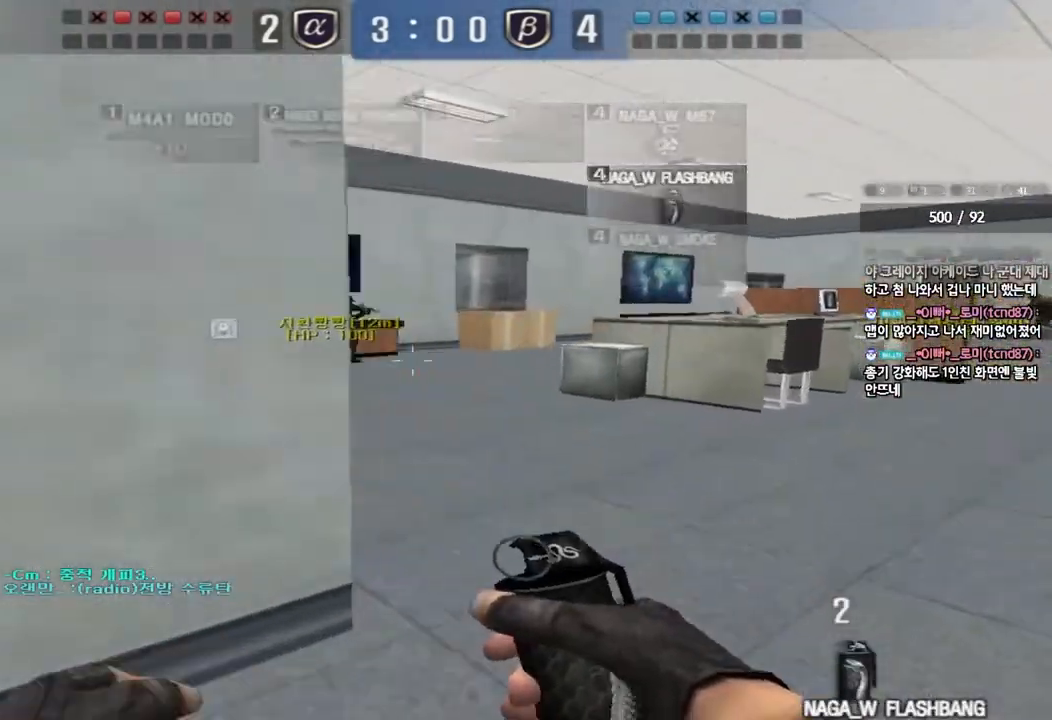
{"keys": ["d", "w"], "events": [[67, "ctrl", "up"], [83, "d", "down"], [83, "w", "down"]]}
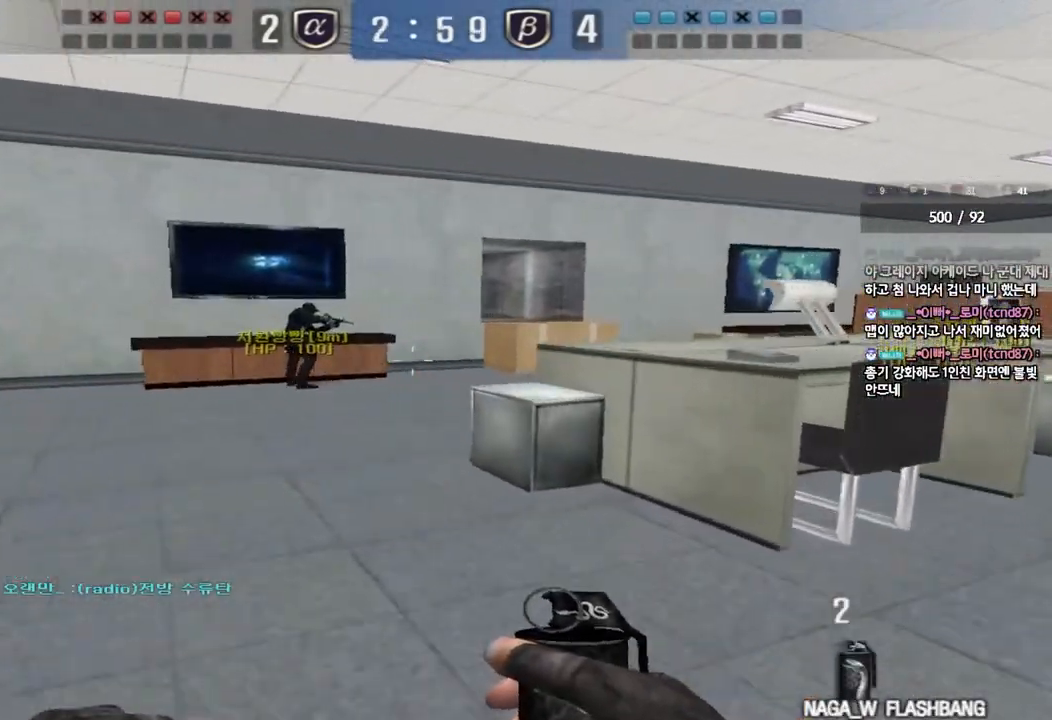
{"keys": ["w"], "events": [[67, "d", "up"], [67, "shift", "down"], [133, "a", "down"], [183, "shift", "up"], [500, "a", "up"]]}
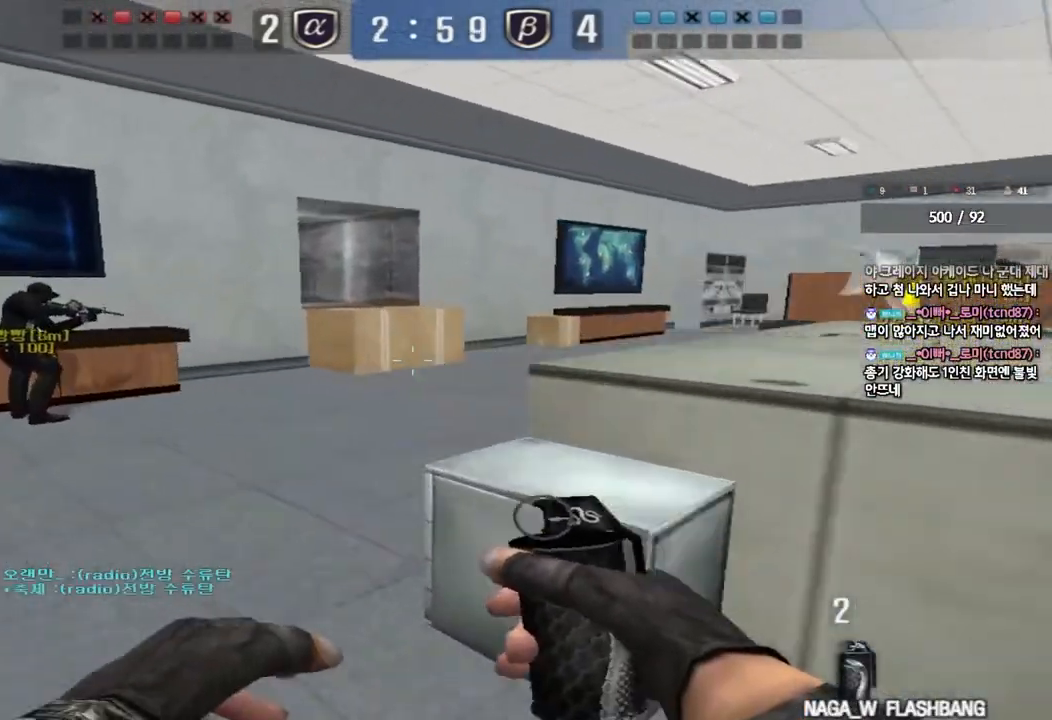
{"keys": ["d", "w"], "events": [[67, "d", "down"]]}